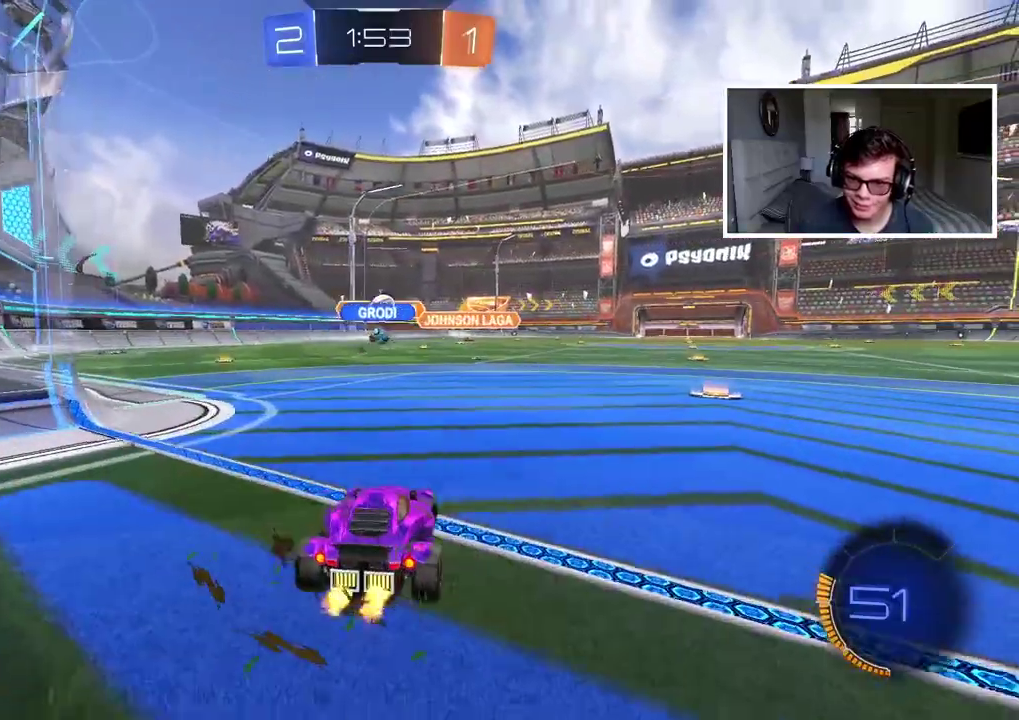
Gameplay with a controller (PlayStation layout); each line is a JSON object with the inputs held at the frame after it. "events" lists button and stick changes between this image and that frame as [ms after this image, input, new state], when the widget could be followed in between. Not read: L1 R1.
{"buttons": ["TRIANGLE"], "left_stick": "left", "right_stick": "center", "events": [[33, "L2", "down"], [50, "left_stick", "center"], [433, "left_stick", "left"], [467, "L2", "up"], [483, "TRIANGLE", "down"]]}
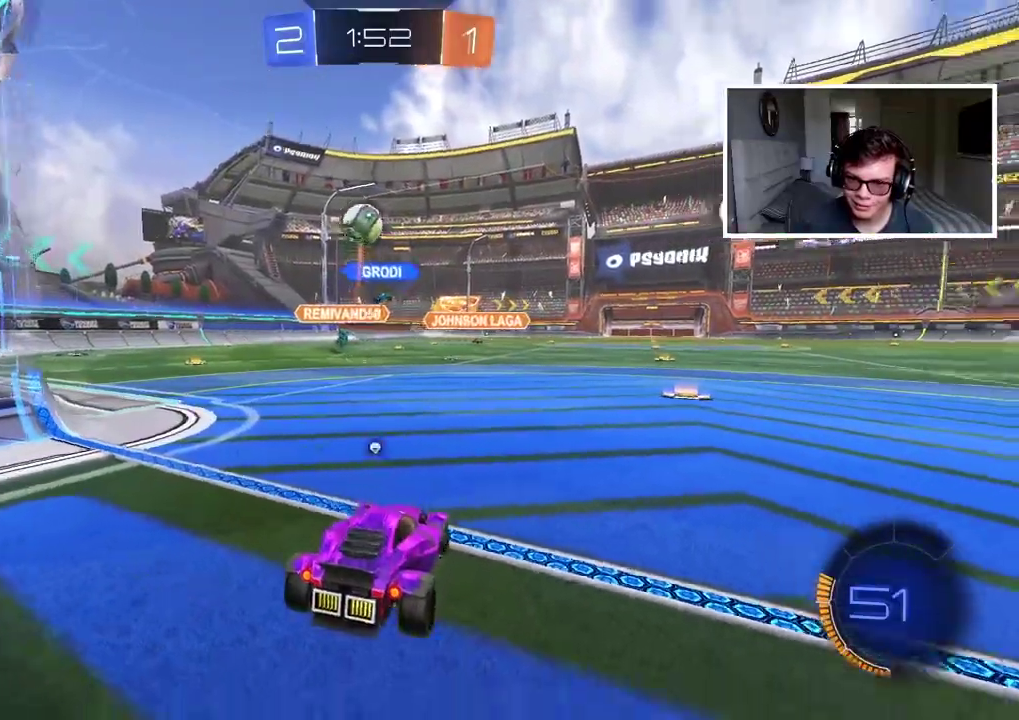
{"buttons": ["R2"], "left_stick": "center", "right_stick": "center", "events": [[17, "left_stick", "center"], [50, "R2", "down"], [83, "TRIANGLE", "up"], [117, "left_stick", "right"], [450, "left_stick", "center"]]}
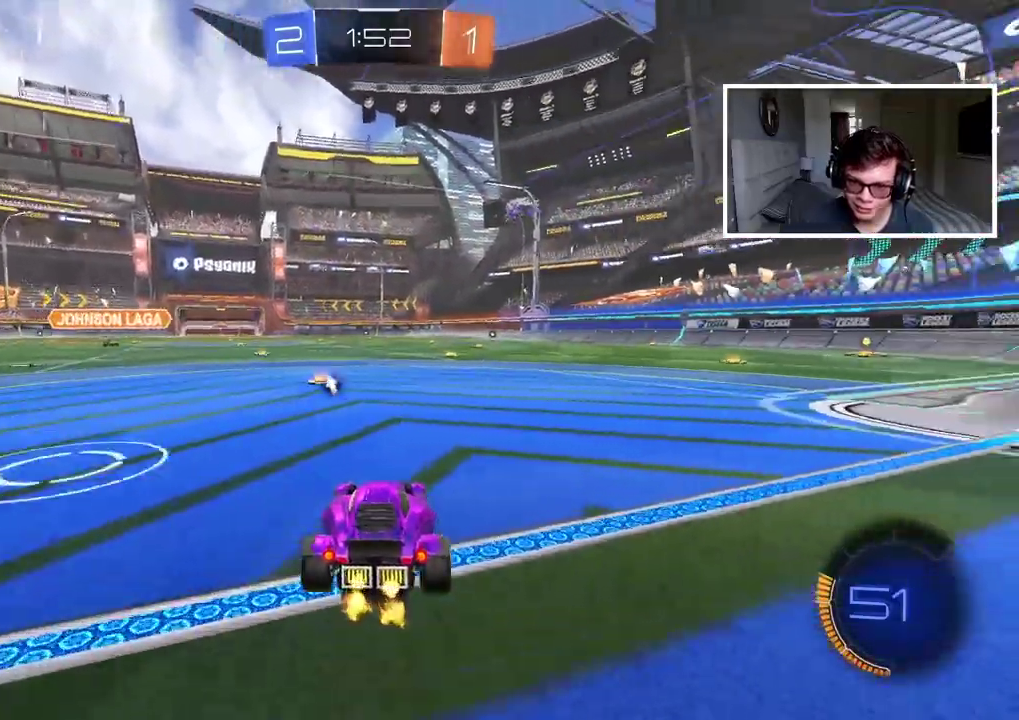
{"buttons": ["CIRCLE", "R2"], "left_stick": "center", "right_stick": "center", "events": [[83, "left_stick", "right"], [200, "left_stick", "center"], [333, "CIRCLE", "down"]]}
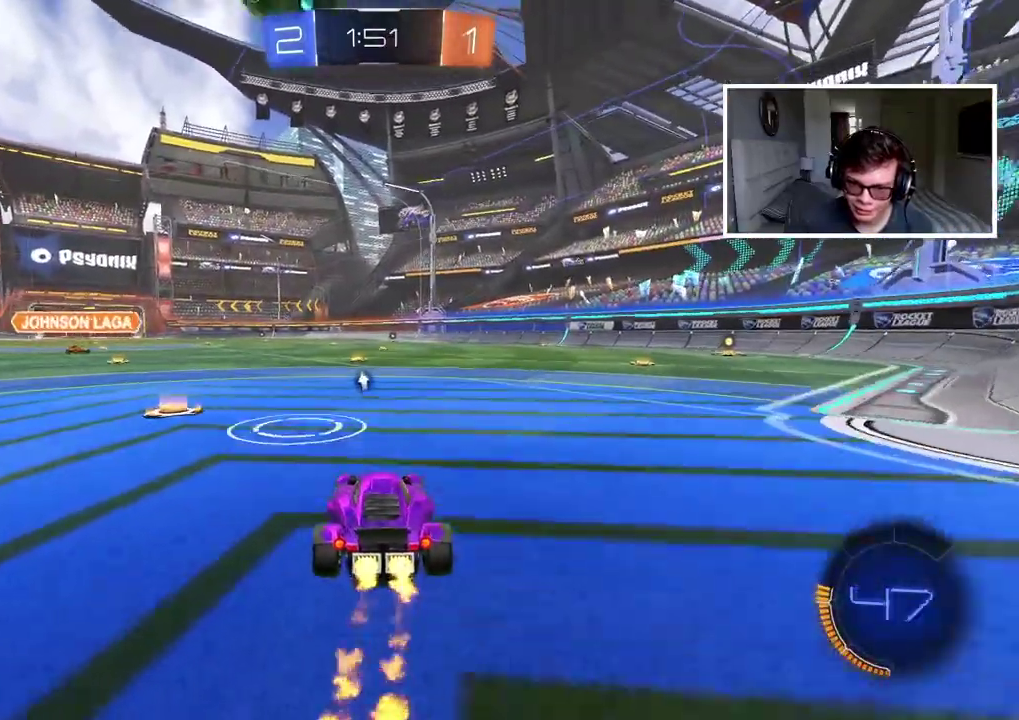
{"buttons": ["CROSS", "CIRCLE", "R2"], "left_stick": "center", "right_stick": "center", "events": [[33, "left_stick", "right"], [117, "left_stick", "center"], [317, "CROSS", "down"], [333, "left_stick", "down"], [450, "left_stick", "center"]]}
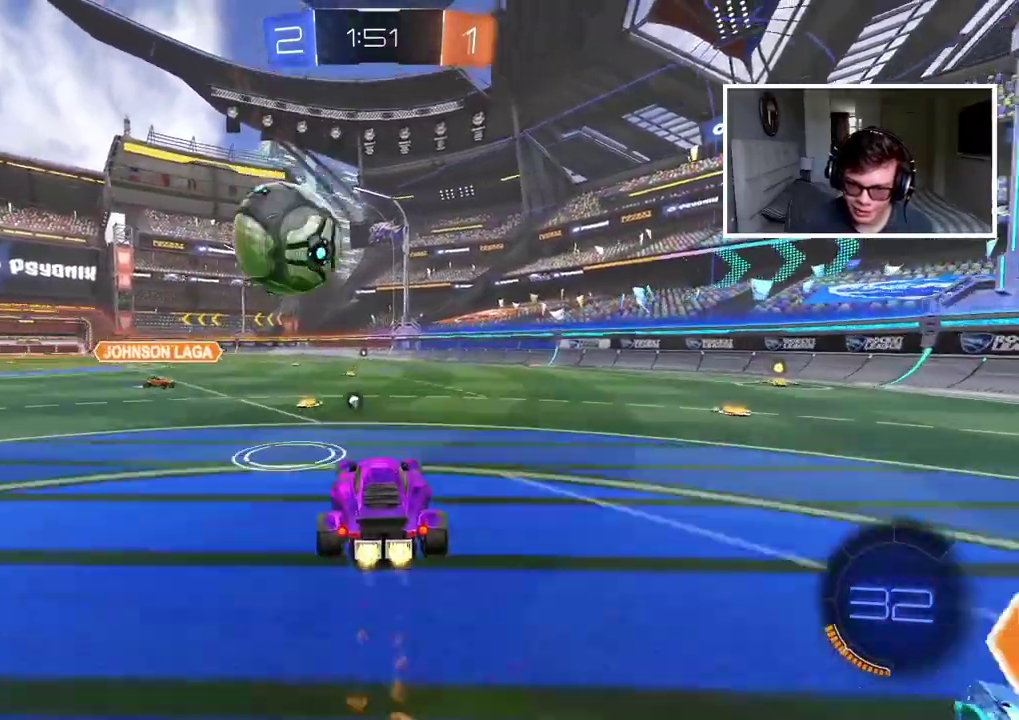
{"buttons": ["CROSS", "CIRCLE", "R2"], "left_stick": "up-left", "right_stick": "center", "events": [[67, "CROSS", "up"], [83, "CIRCLE", "up"], [250, "left_stick", "up-left"], [317, "CIRCLE", "down"], [350, "CROSS", "down"]]}
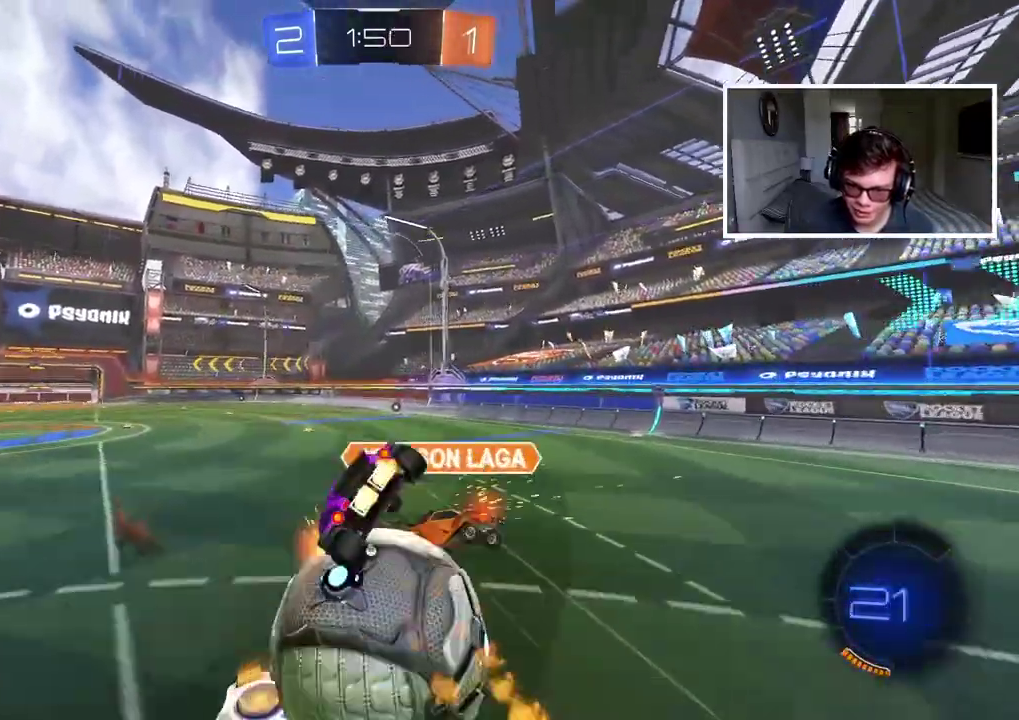
{"buttons": ["R2"], "left_stick": "center", "right_stick": "center", "events": [[117, "left_stick", "center"], [150, "CIRCLE", "up"], [150, "CROSS", "up"]]}
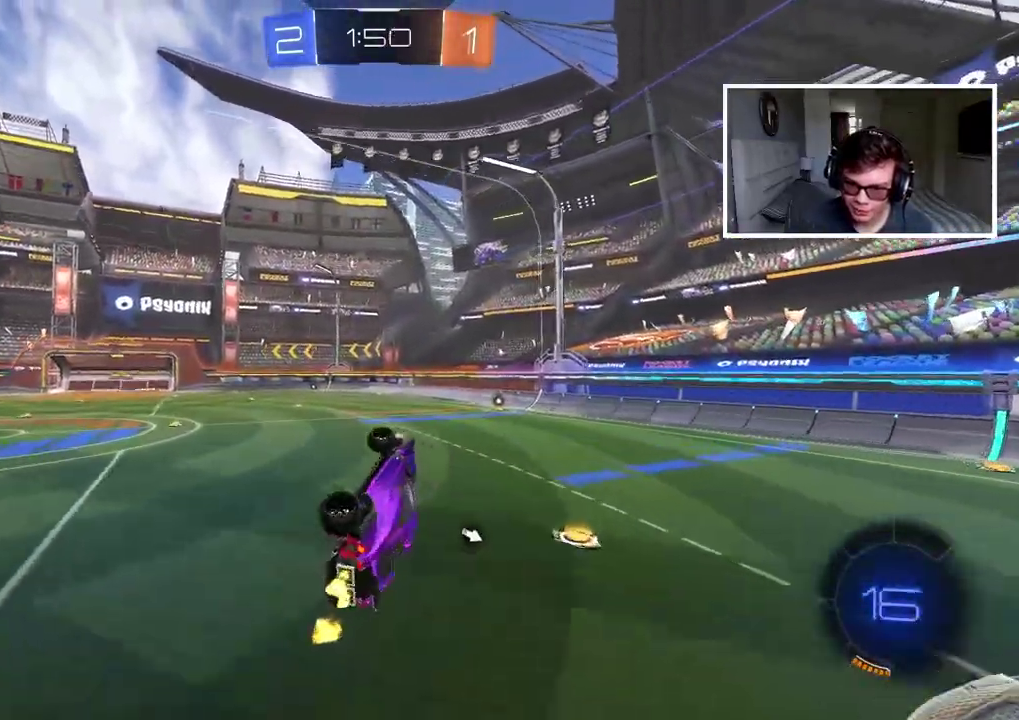
{"buttons": ["R2"], "left_stick": "right", "right_stick": "center", "events": [[17, "TRIANGLE", "down"], [33, "left_stick", "down-left"], [67, "R2", "up"], [83, "left_stick", "left"], [100, "TRIANGLE", "up"], [167, "left_stick", "center"], [183, "R2", "down"], [483, "left_stick", "right"]]}
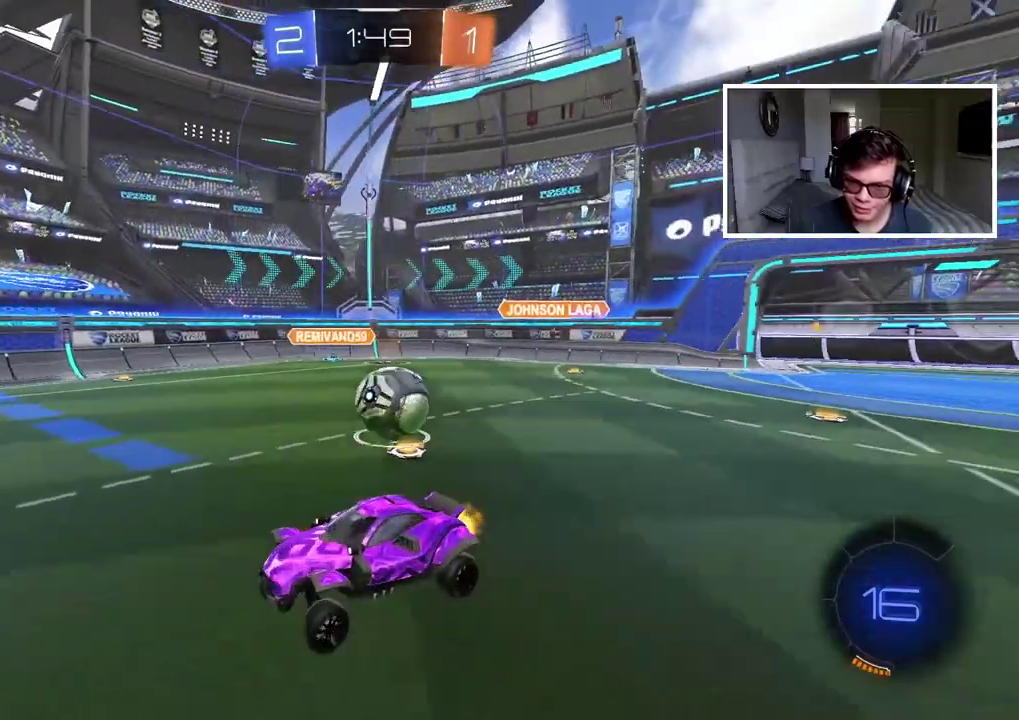
{"buttons": ["R2"], "left_stick": "right", "right_stick": "center", "events": []}
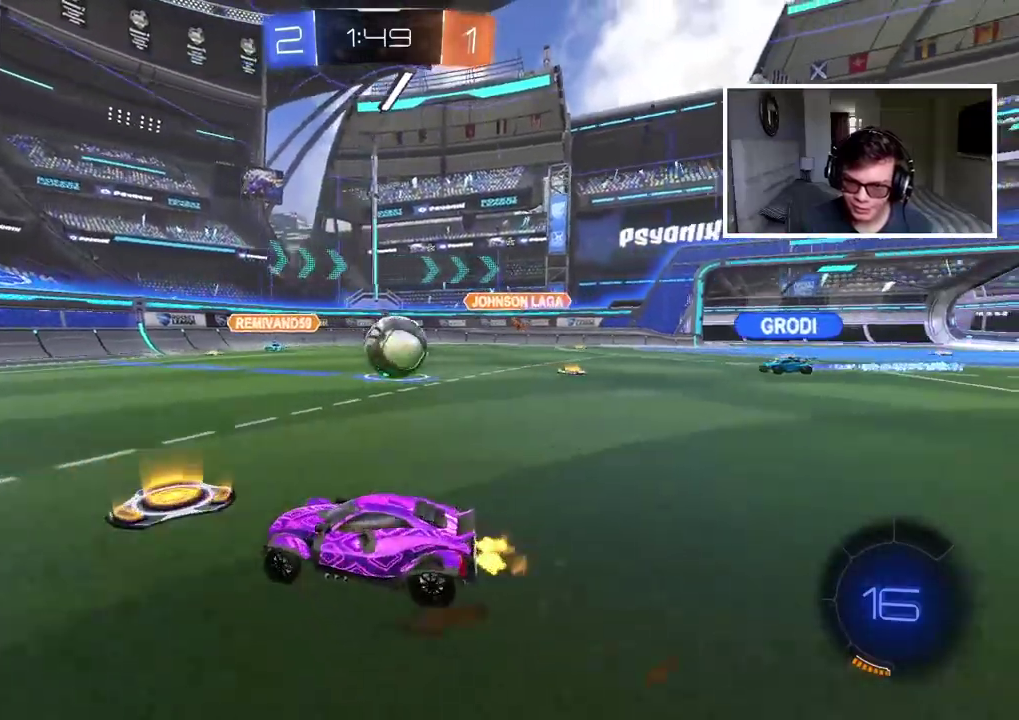
{"buttons": ["R2"], "left_stick": "right", "right_stick": "center", "events": [[67, "R2", "up"], [117, "L2", "down"], [350, "L2", "up"], [450, "R2", "down"]]}
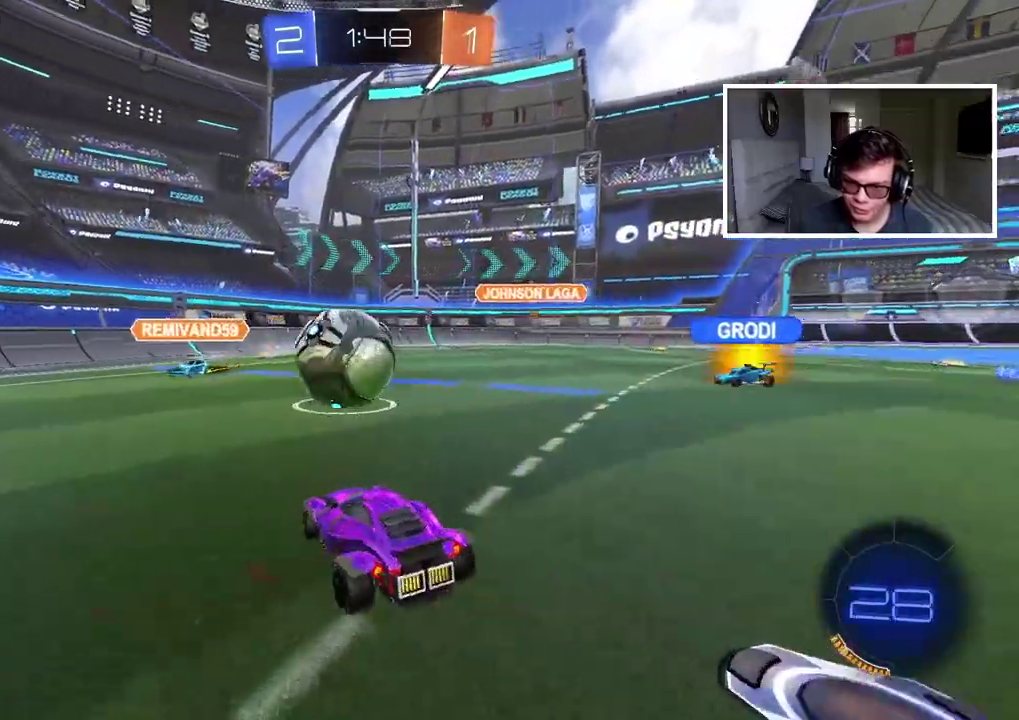
{"buttons": ["R2"], "left_stick": "right", "right_stick": "center", "events": []}
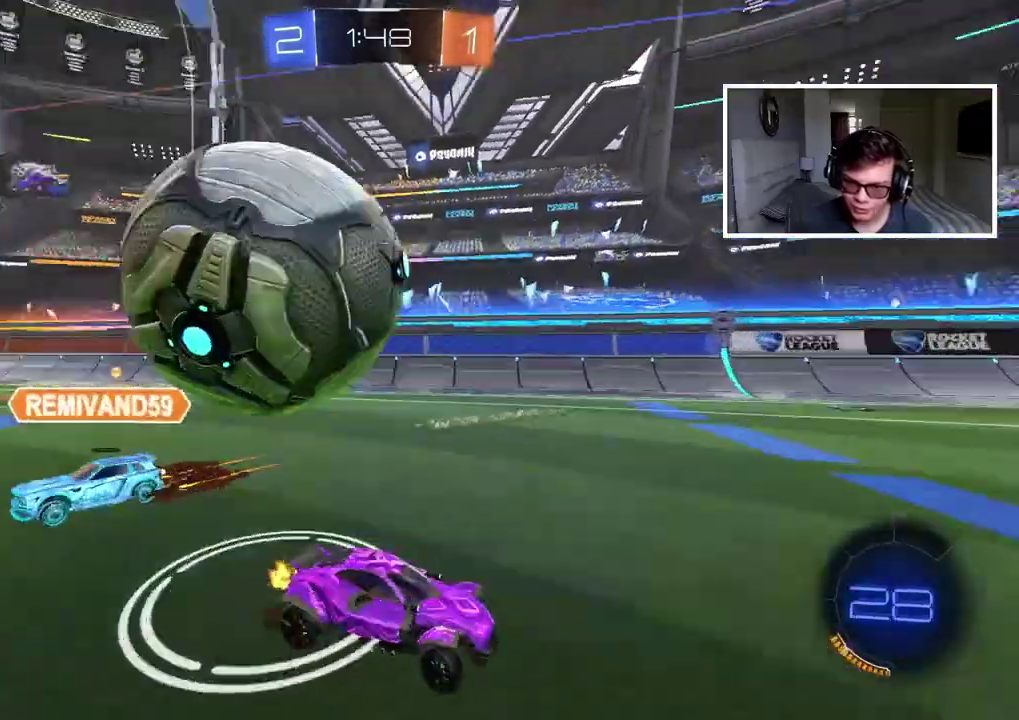
{"buttons": ["R2"], "left_stick": "right", "right_stick": "center", "events": []}
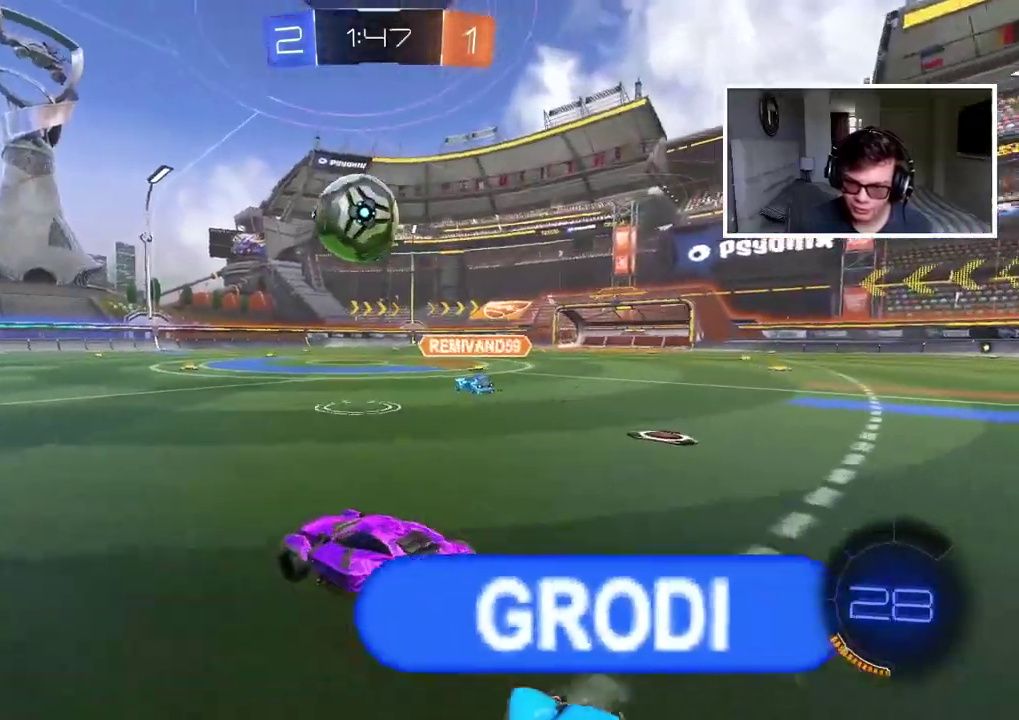
{"buttons": ["R2"], "left_stick": "up-left", "right_stick": "center", "events": [[17, "left_stick", "center"], [100, "left_stick", "left"], [400, "left_stick", "center"], [483, "left_stick", "up-left"]]}
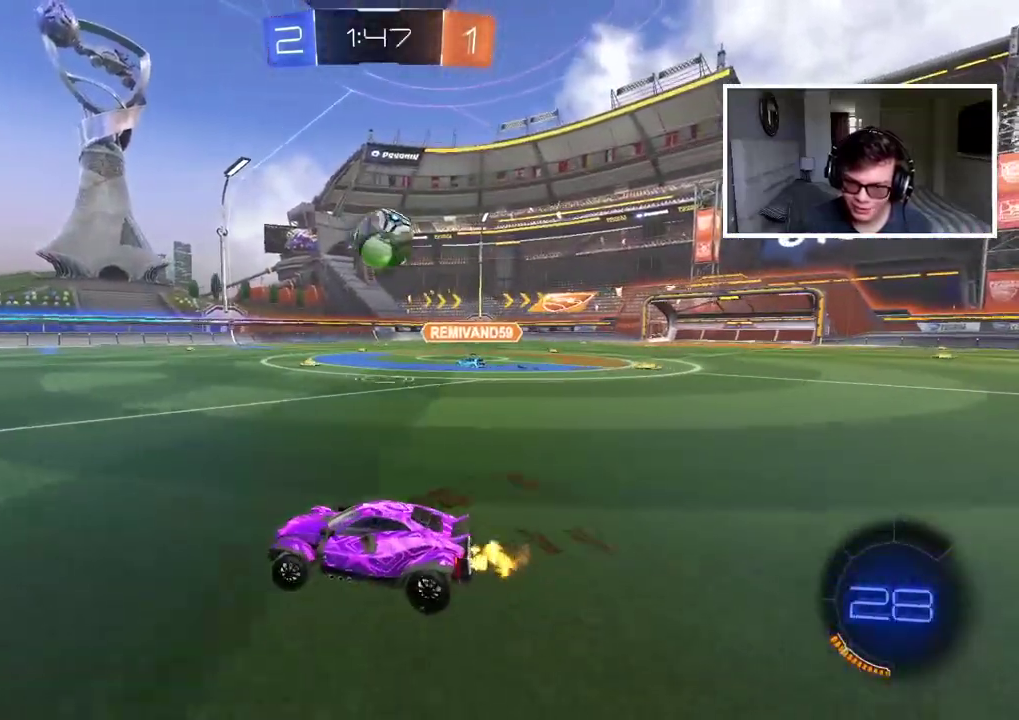
{"buttons": ["R2"], "left_stick": "center", "right_stick": "center", "events": [[83, "CROSS", "down"], [150, "left_stick", "up"], [183, "CROSS", "up"], [233, "CROSS", "down"], [367, "CROSS", "up"], [417, "left_stick", "center"]]}
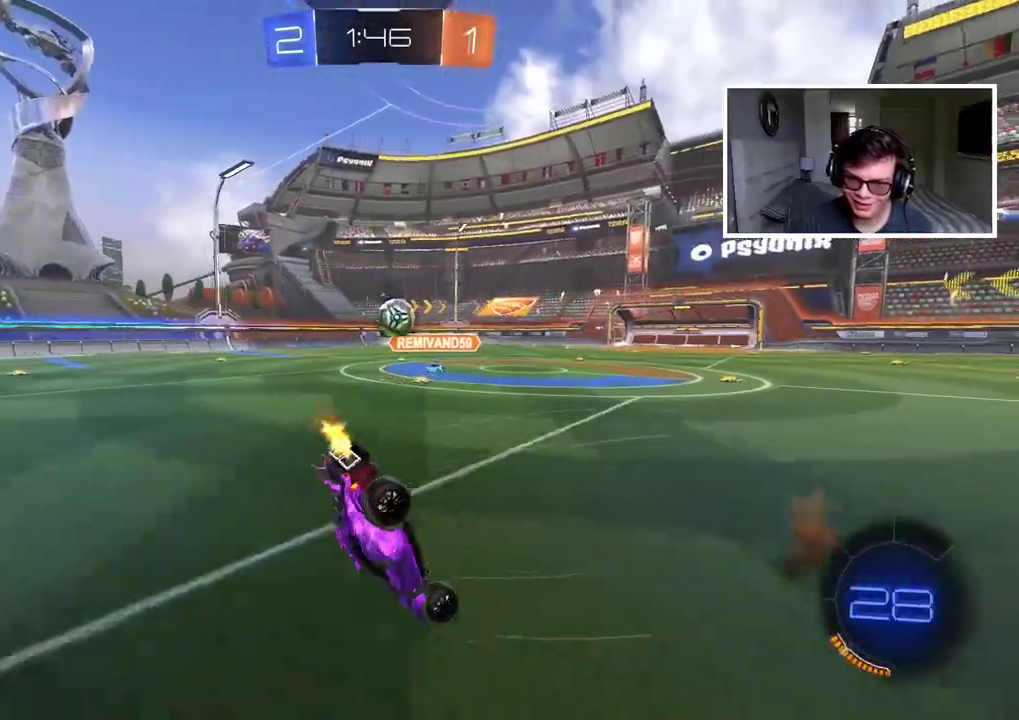
{"buttons": ["R2"], "left_stick": "center", "right_stick": "center", "events": []}
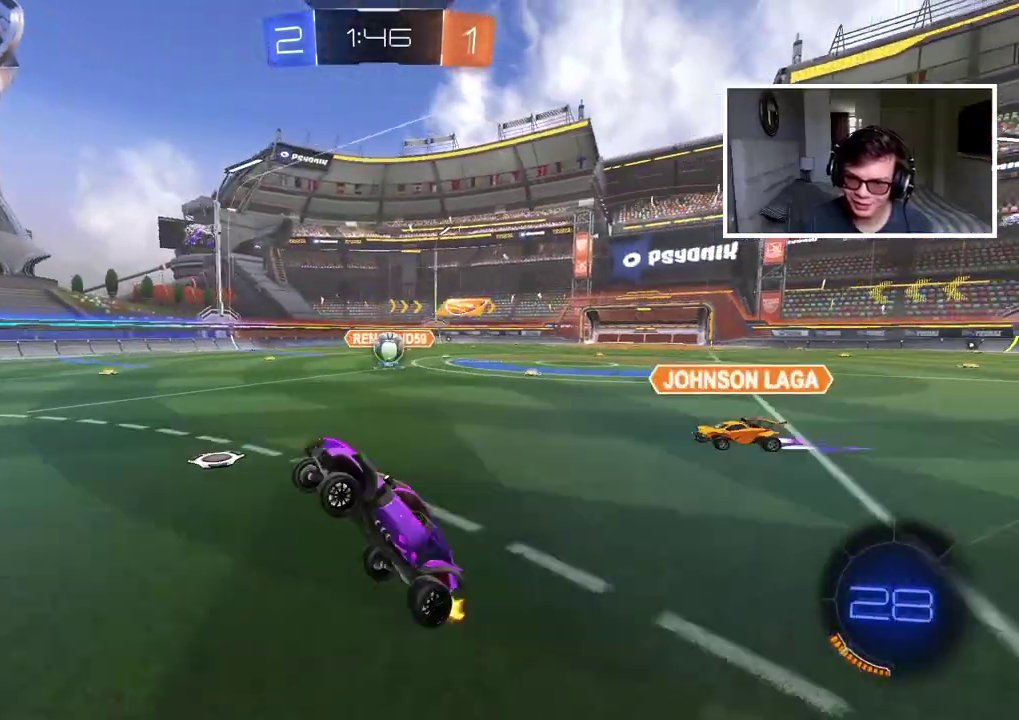
{"buttons": ["R2"], "left_stick": "left", "right_stick": "center", "events": [[133, "left_stick", "left"]]}
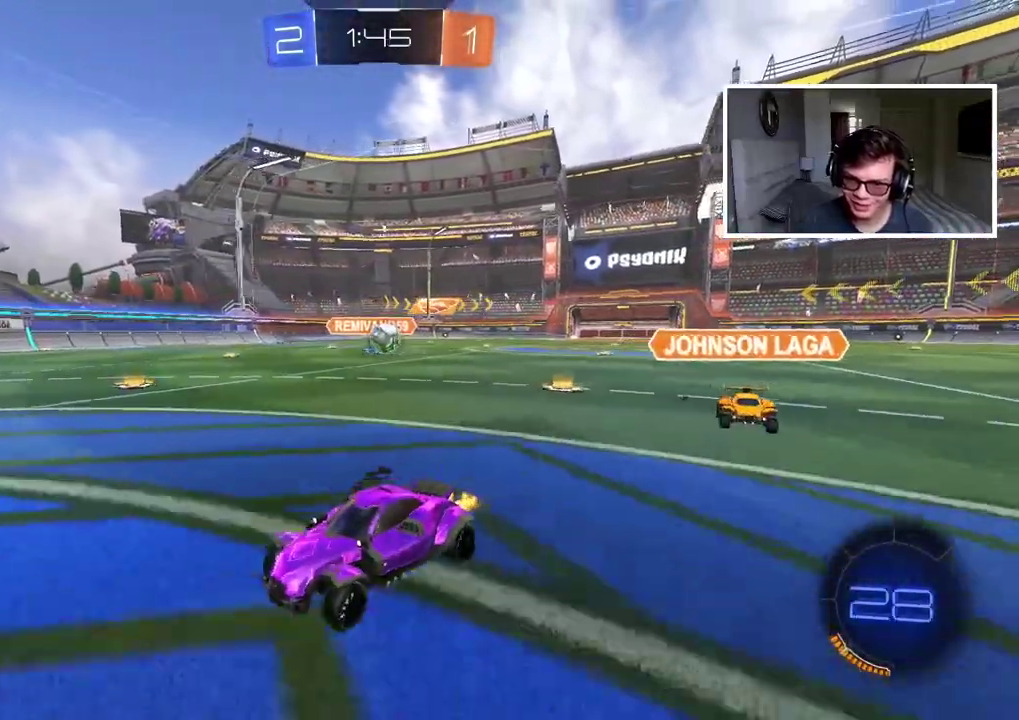
{"buttons": ["CIRCLE", "R2"], "left_stick": "center", "right_stick": "center", "events": [[150, "left_stick", "center"], [283, "CIRCLE", "down"]]}
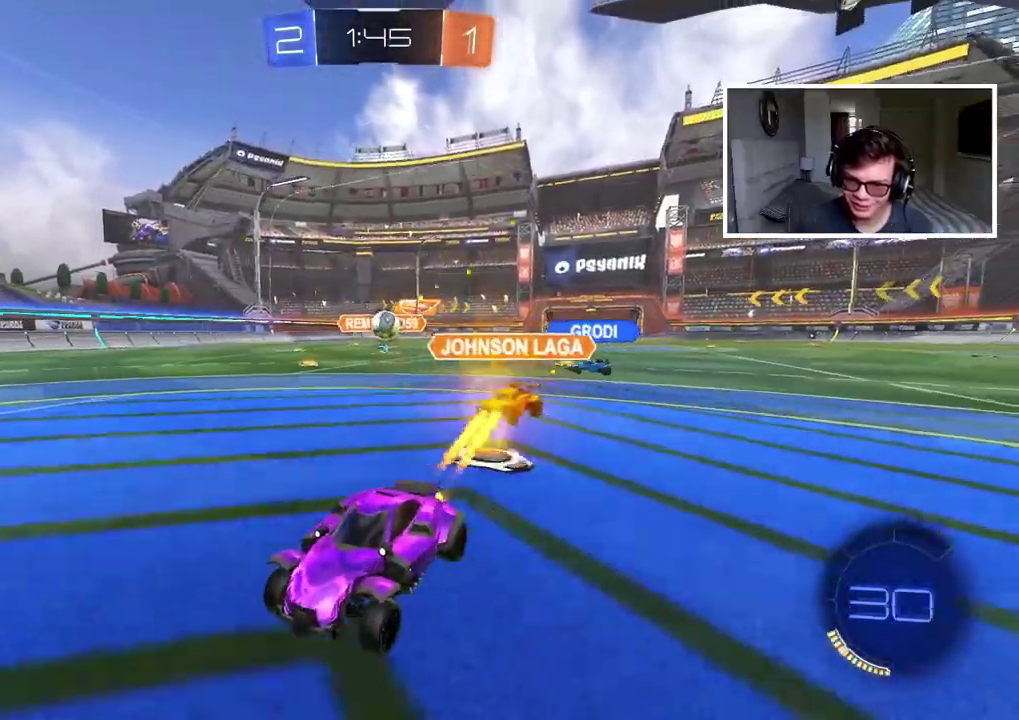
{"buttons": ["CIRCLE", "R2"], "left_stick": "left", "right_stick": "center", "events": [[450, "left_stick", "left"]]}
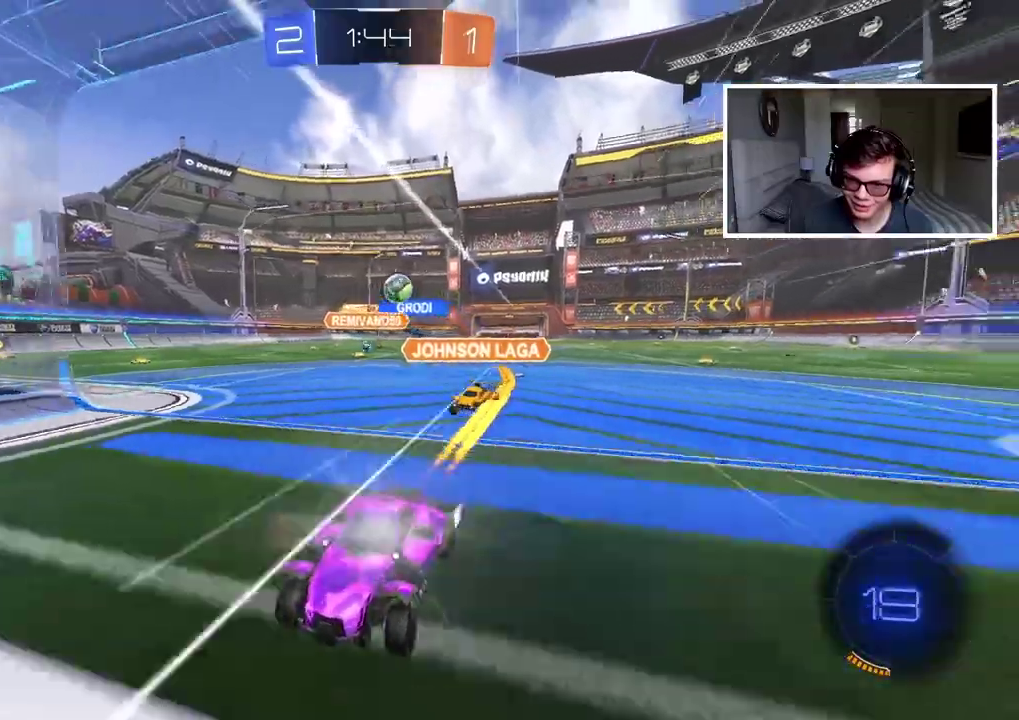
{"buttons": ["R2"], "left_stick": "center", "right_stick": "center", "events": [[33, "left_stick", "center"], [83, "CIRCLE", "up"], [267, "left_stick", "left"], [317, "left_stick", "center"]]}
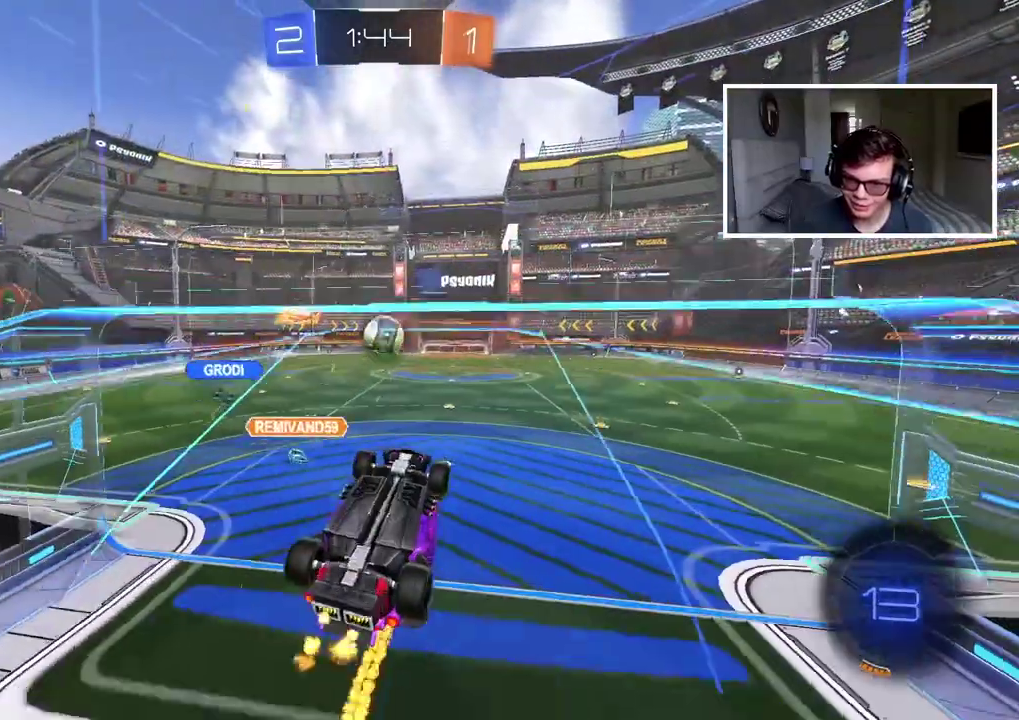
{"buttons": ["CROSS", "R2"], "left_stick": "center", "right_stick": "center", "events": [[450, "CROSS", "down"]]}
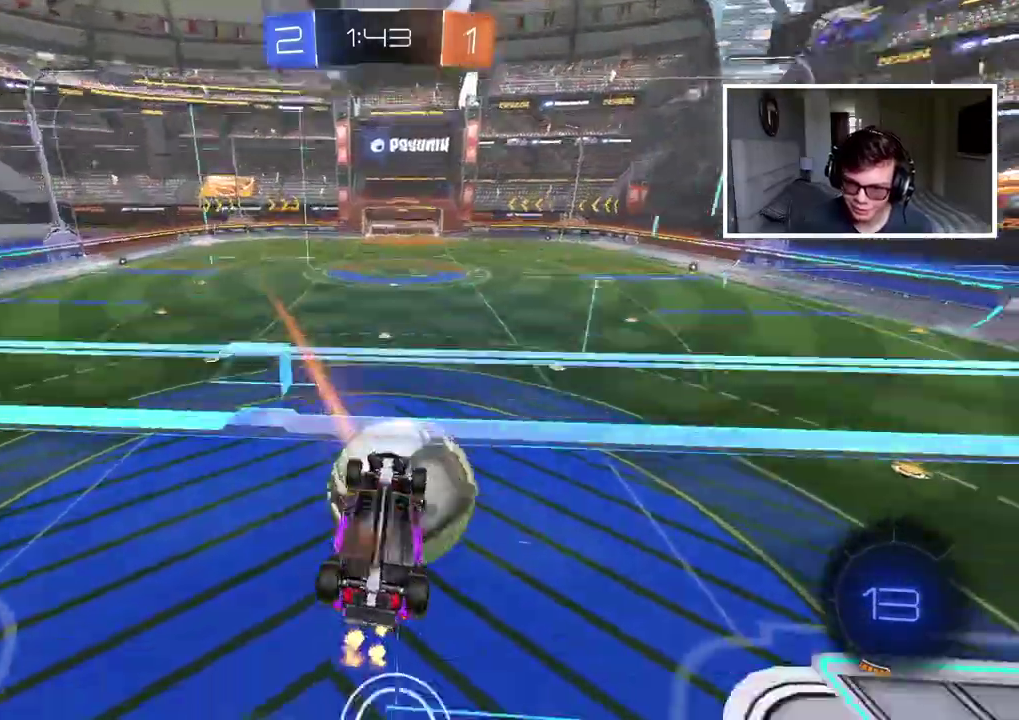
{"buttons": ["L2", "R2"], "left_stick": "up-left", "right_stick": "center", "events": [[100, "CROSS", "up"], [250, "L2", "down"], [350, "left_stick", "up-left"]]}
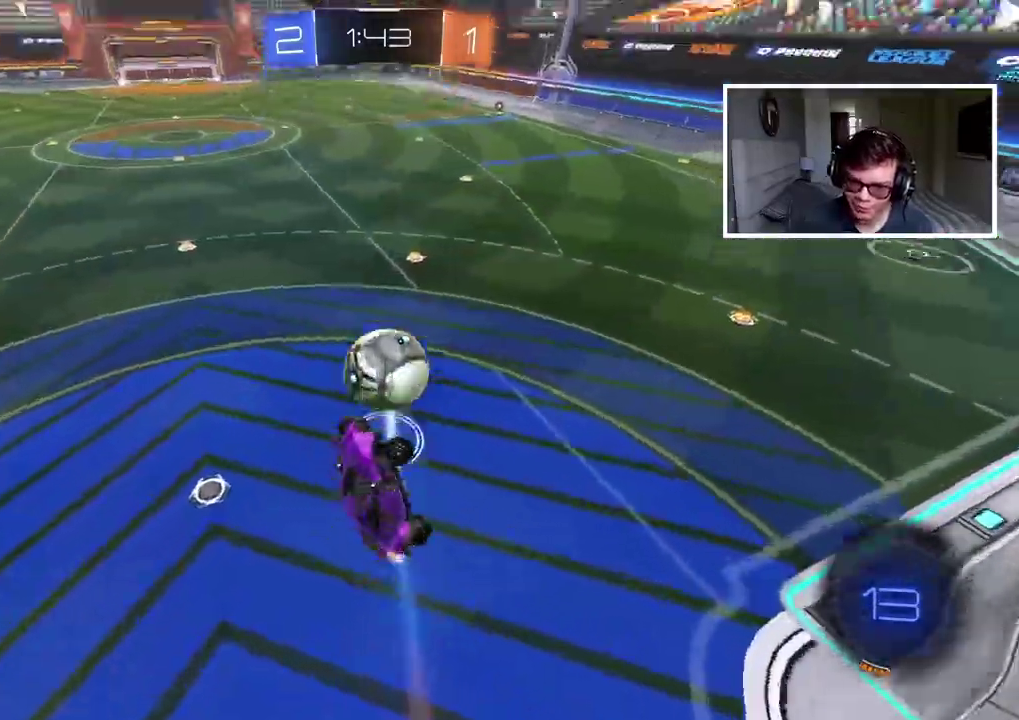
{"buttons": ["R2"], "left_stick": "center", "right_stick": "center", "events": [[17, "L2", "up"], [50, "left_stick", "center"]]}
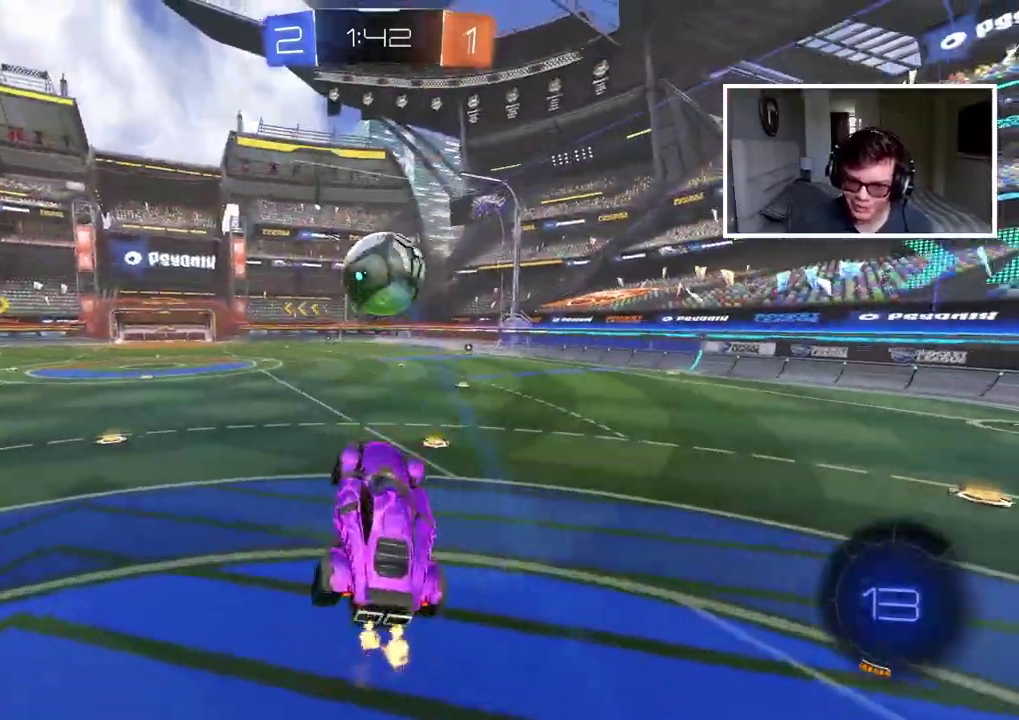
{"buttons": ["CIRCLE", "R2"], "left_stick": "right", "right_stick": "center", "events": [[100, "left_stick", "up-right"], [150, "left_stick", "right"], [283, "left_stick", "center"], [317, "CIRCLE", "down"], [433, "left_stick", "right"]]}
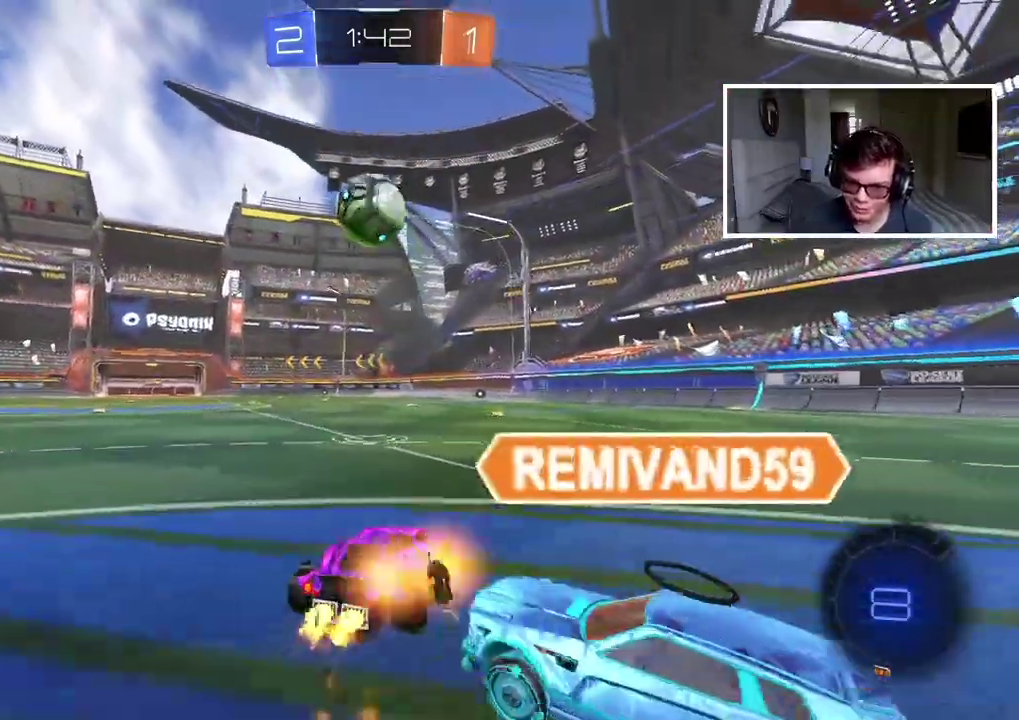
{"buttons": ["R2"], "left_stick": "left", "right_stick": "center", "events": [[17, "left_stick", "center"], [233, "left_stick", "left"], [333, "CIRCLE", "up"]]}
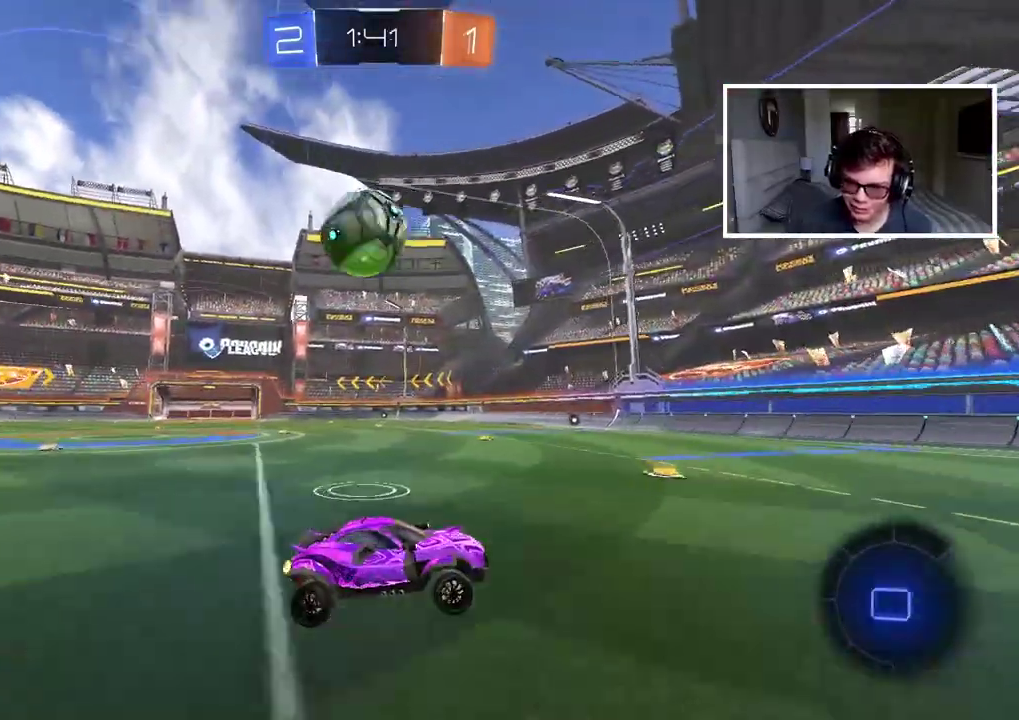
{"buttons": ["R2"], "left_stick": "left", "right_stick": "center", "events": []}
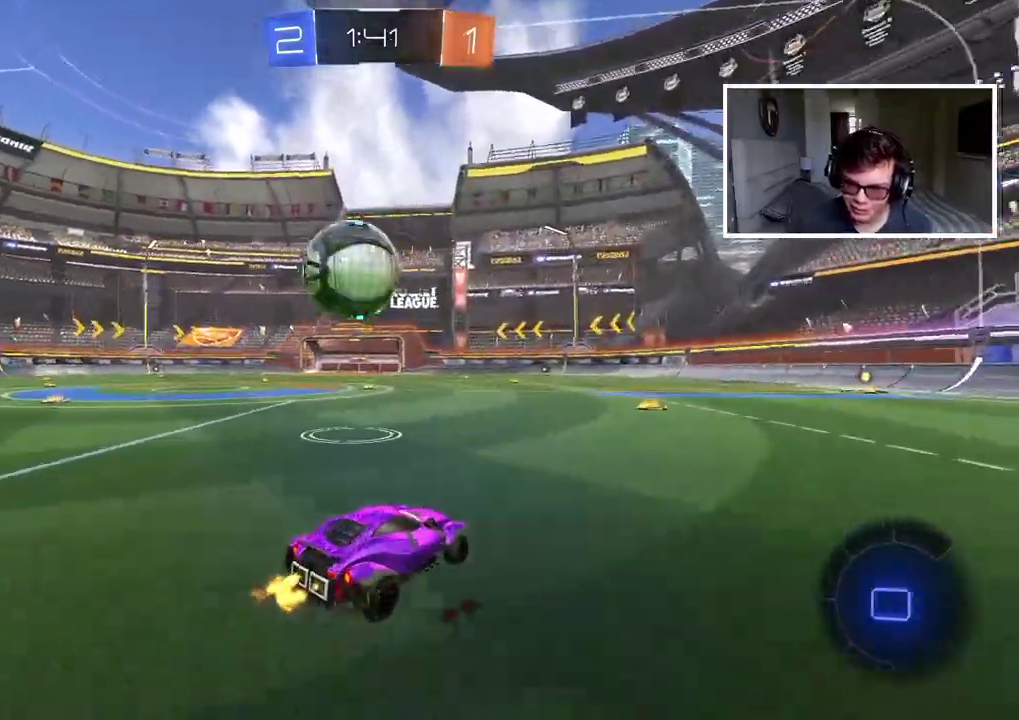
{"buttons": ["R2"], "left_stick": "center", "right_stick": "center", "events": [[50, "left_stick", "center"]]}